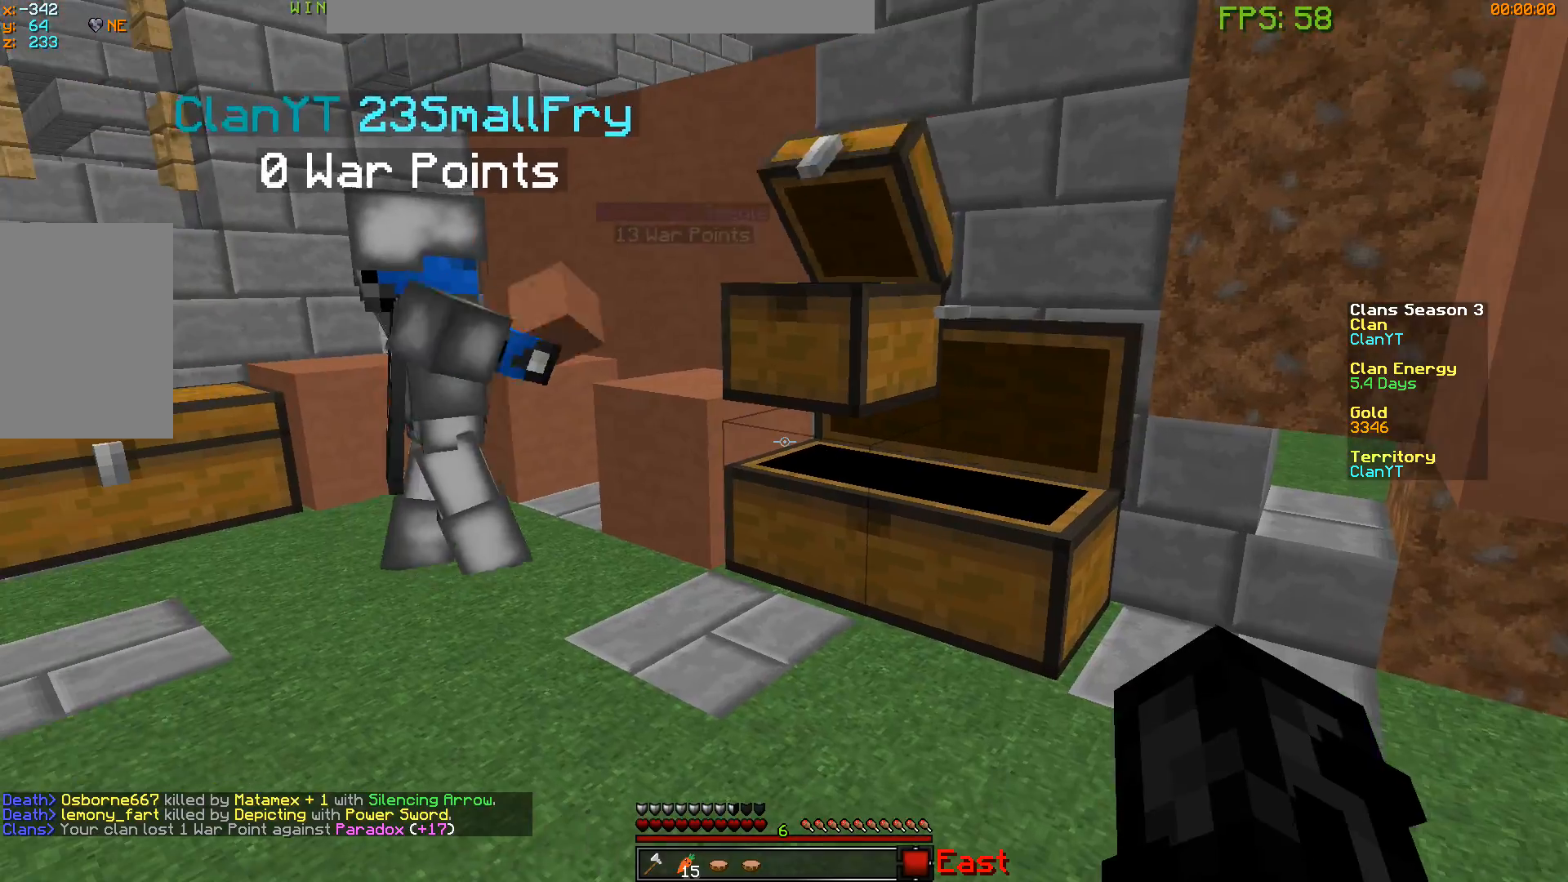
Gameplay with keyboard and mouse; each line is a JSON object with the keys and mouse buttons held at the frame after it. "events" lists presses ("down") and releases ("up") of "a", "d", "s", "w", "mouse_left" and "mouse_right" between this image and that frame as [ms after this image, input, new state], when the widget could be followed in between. "mouse_left", "mouse_right" = the "left", "right" buttons of the "mouse" list. No other keys are recorded. Fast repeated clicks can show as one long hold. Mouse movement is not recorded.
{"keys": ["a", "w"], "mouse": [], "events": [[283, "a", "down"], [367, "w", "down"]]}
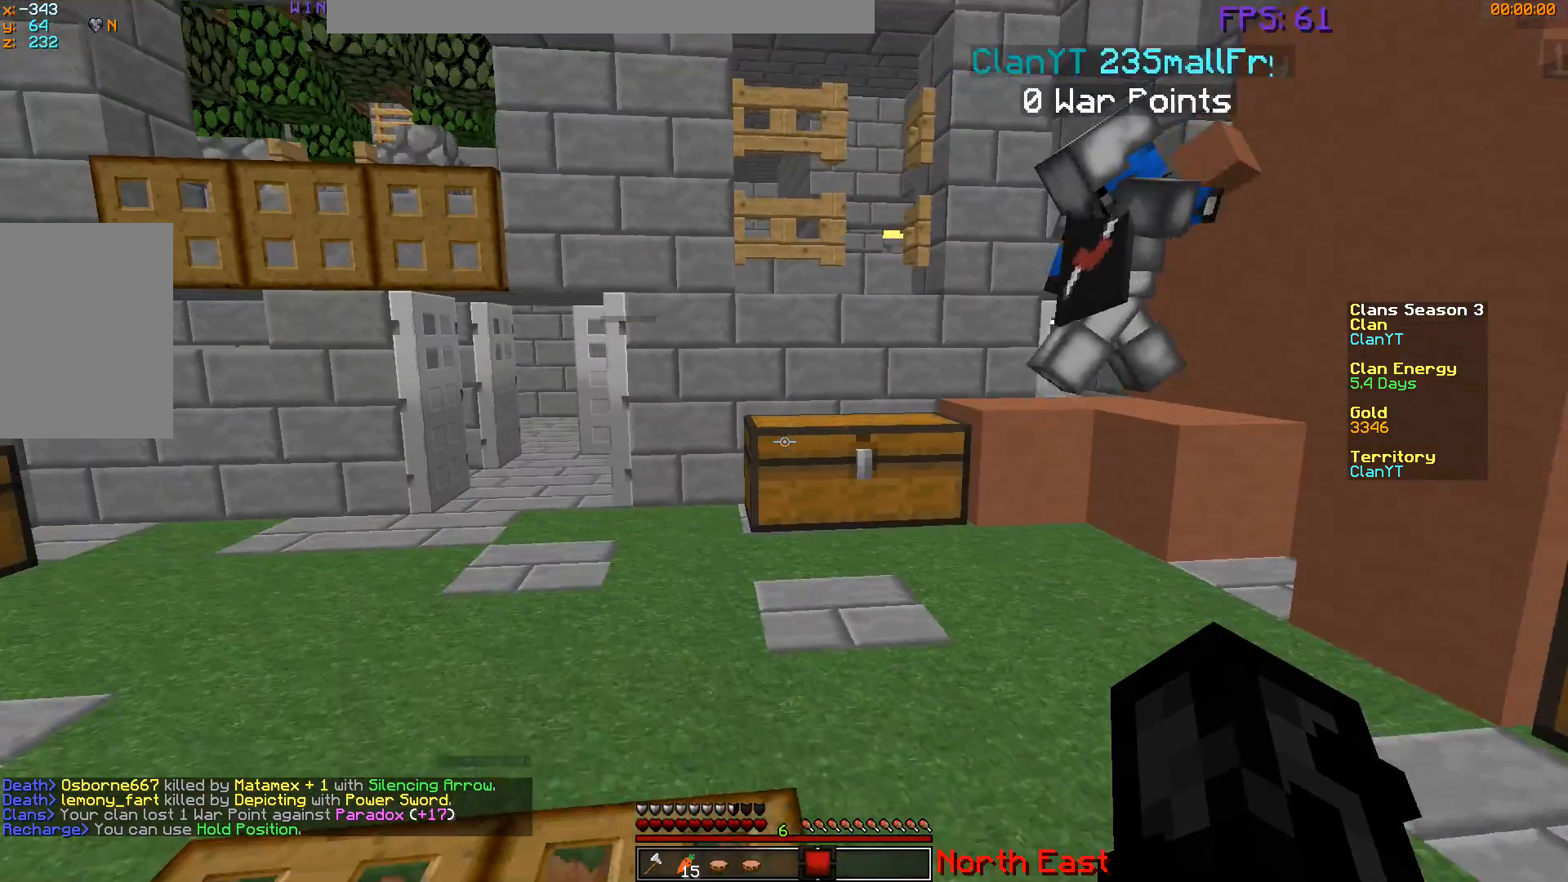
{"keys": ["a", "w"], "mouse": [], "events": []}
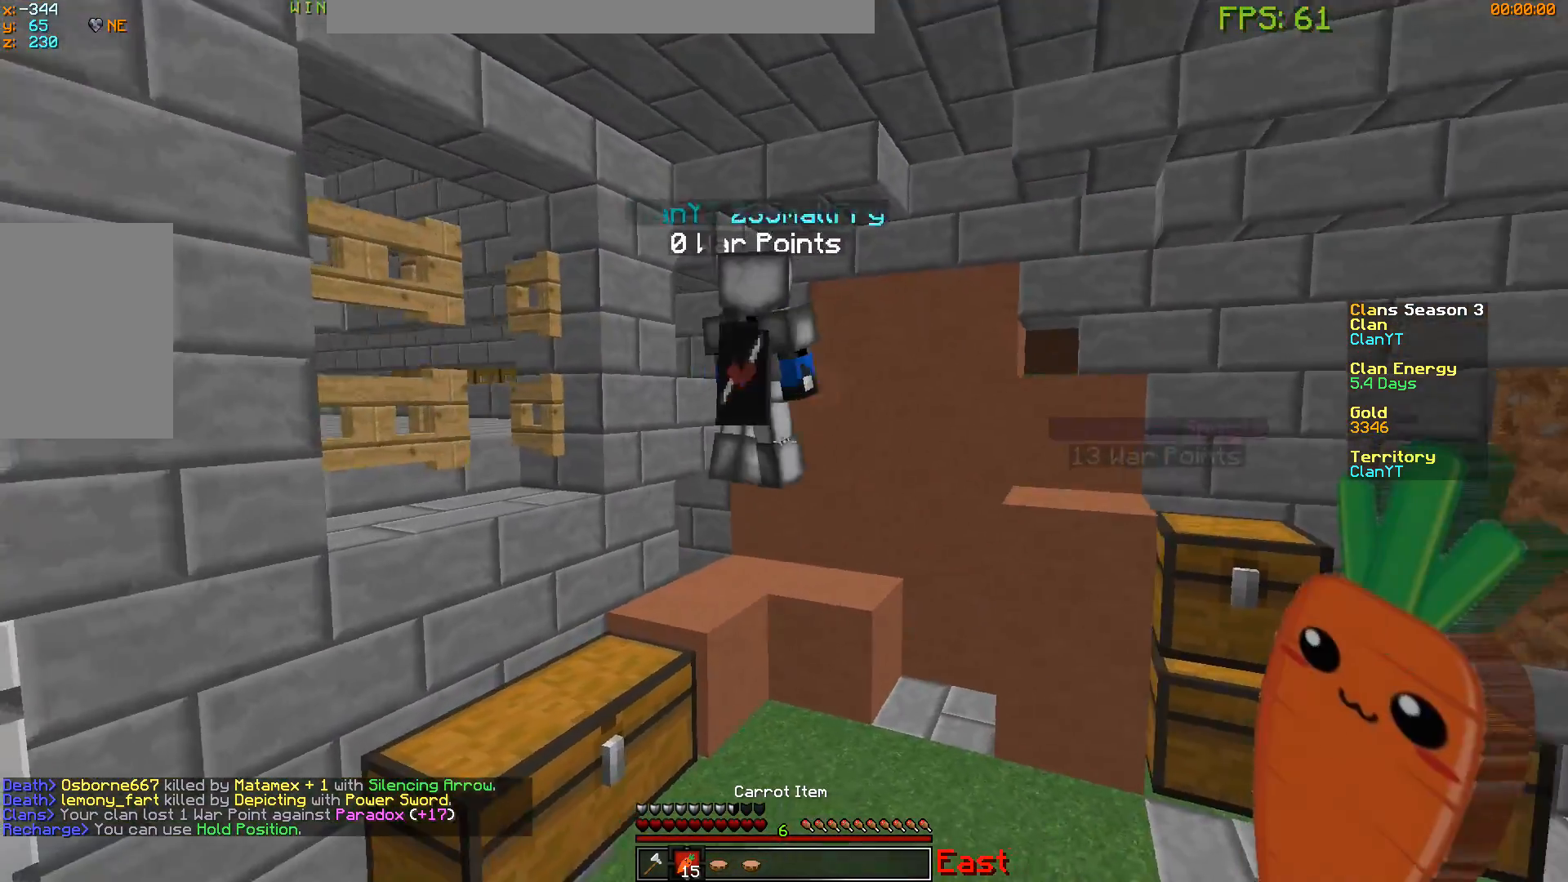
{"keys": ["d", "w"], "mouse": [], "events": [[217, "a", "up"], [217, "w", "up"], [317, "d", "down"], [417, "w", "down"]]}
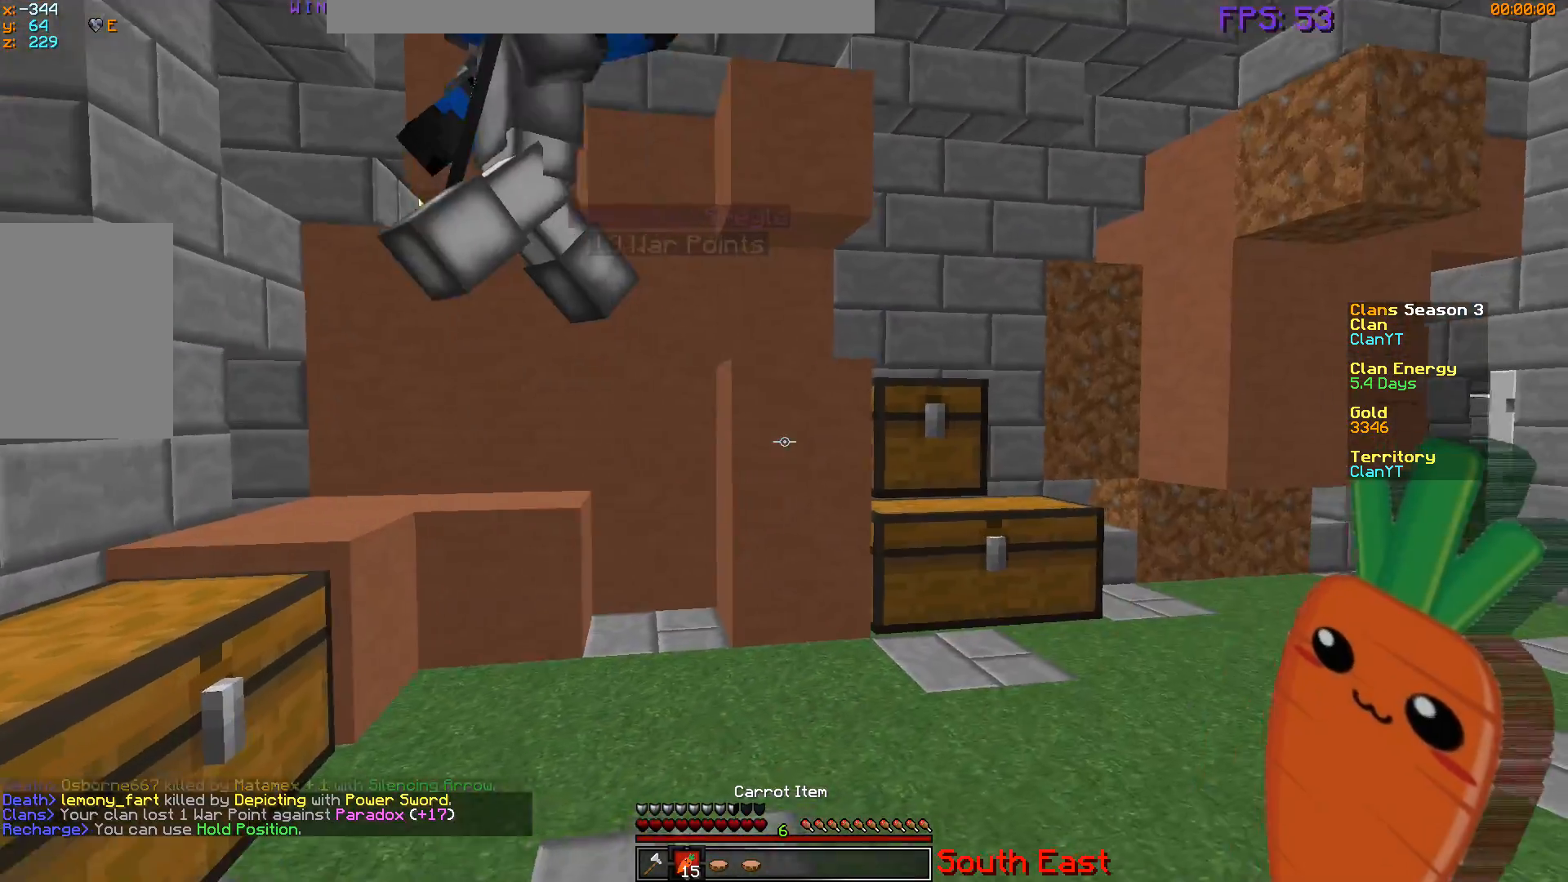
{"keys": ["d"], "mouse": [], "events": [[401, "w", "up"]]}
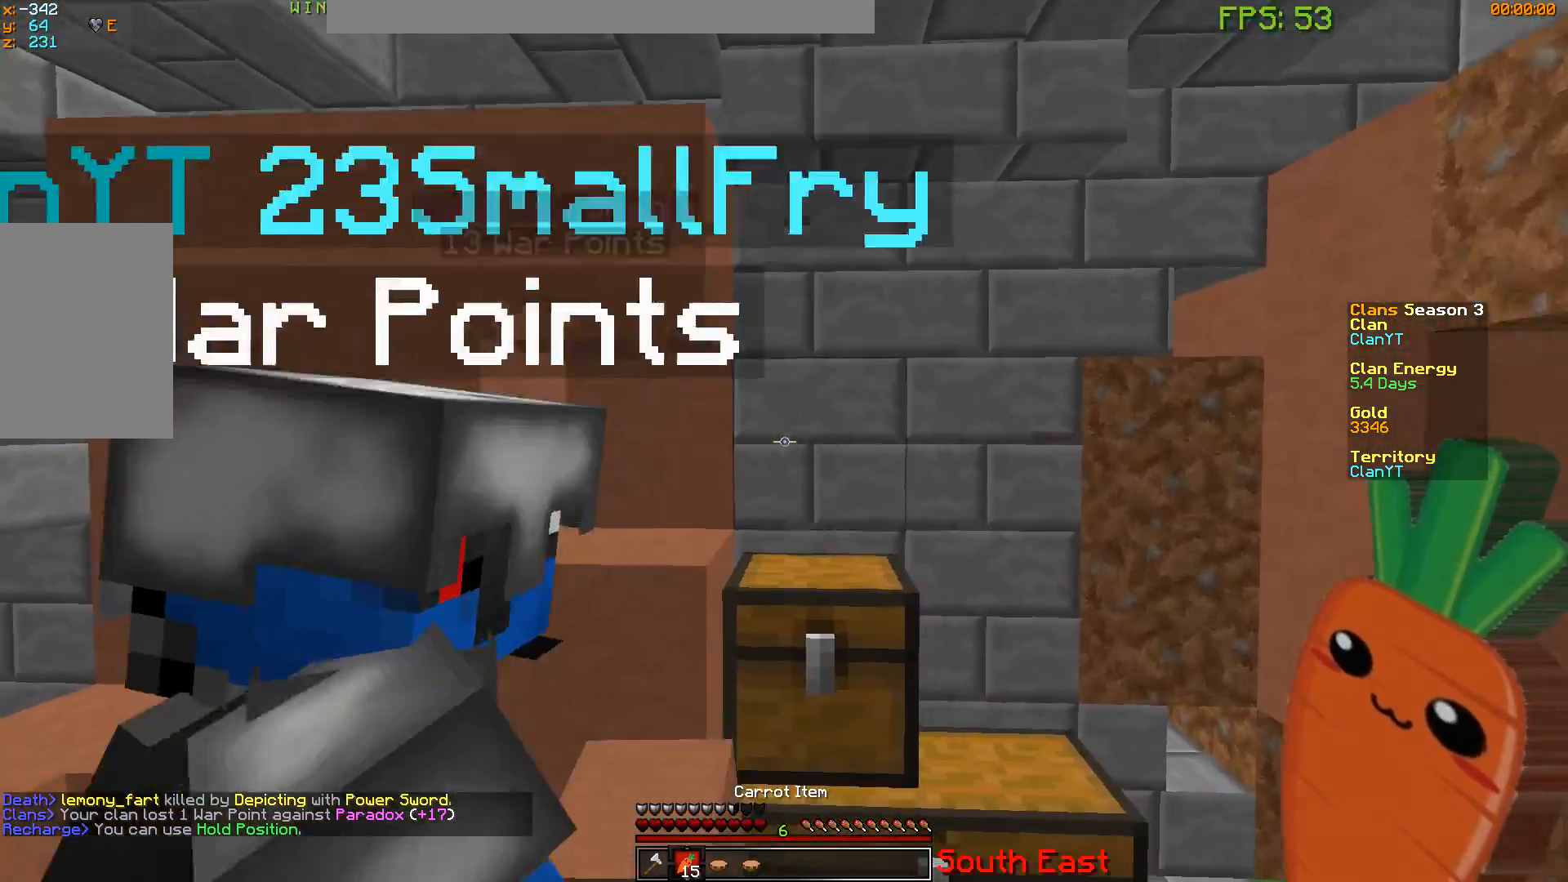
{"keys": ["a", "s"], "mouse": [], "events": [[100, "s", "down"], [217, "a", "down"], [267, "d", "up"]]}
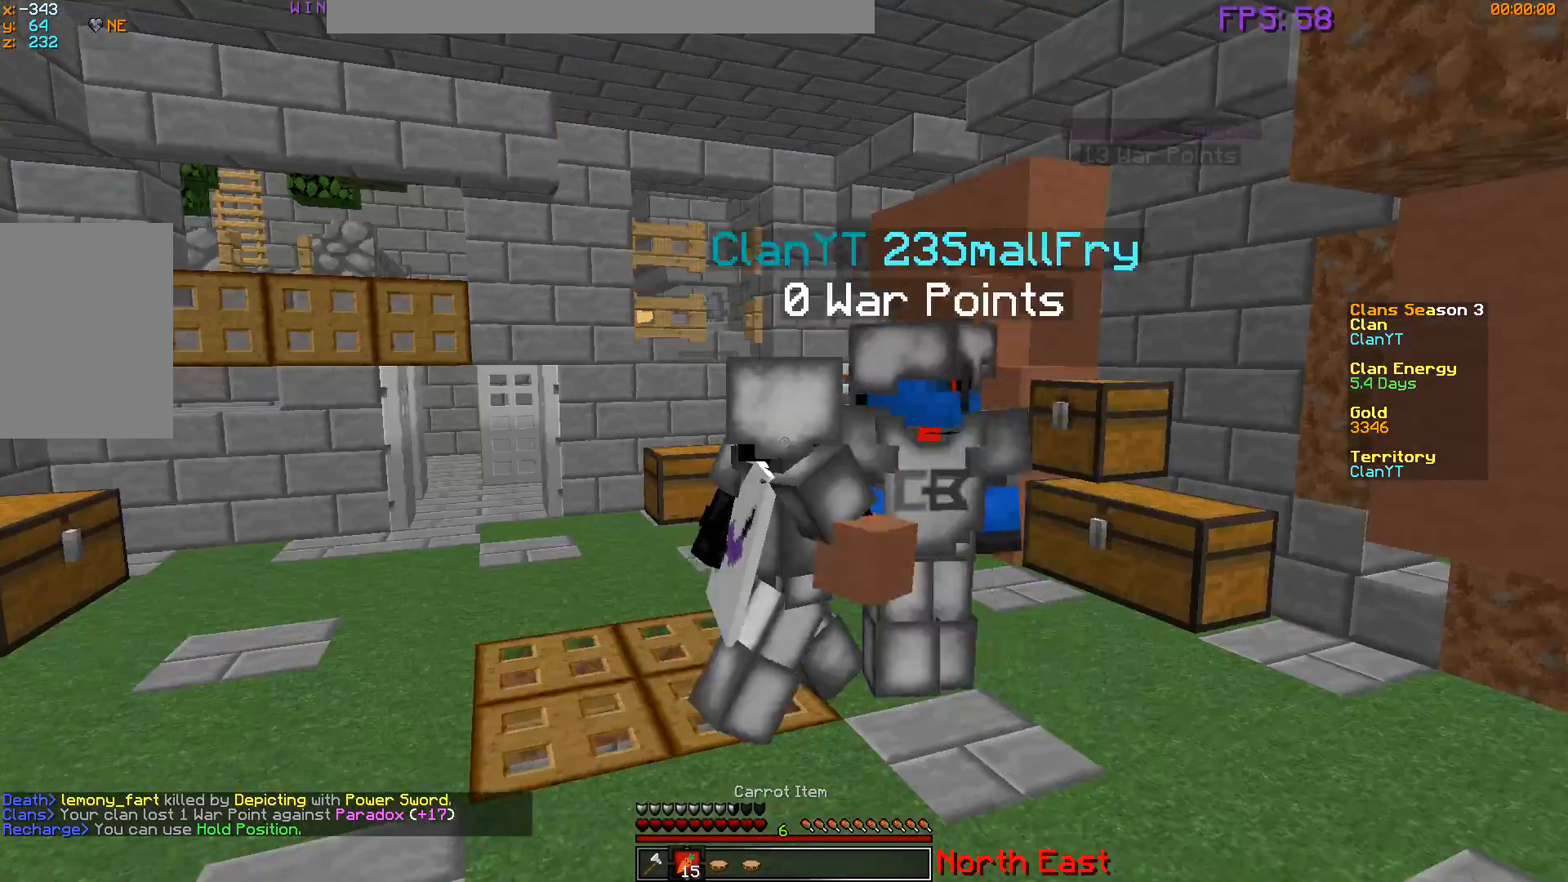
{"keys": ["a", "s"], "mouse": [], "events": []}
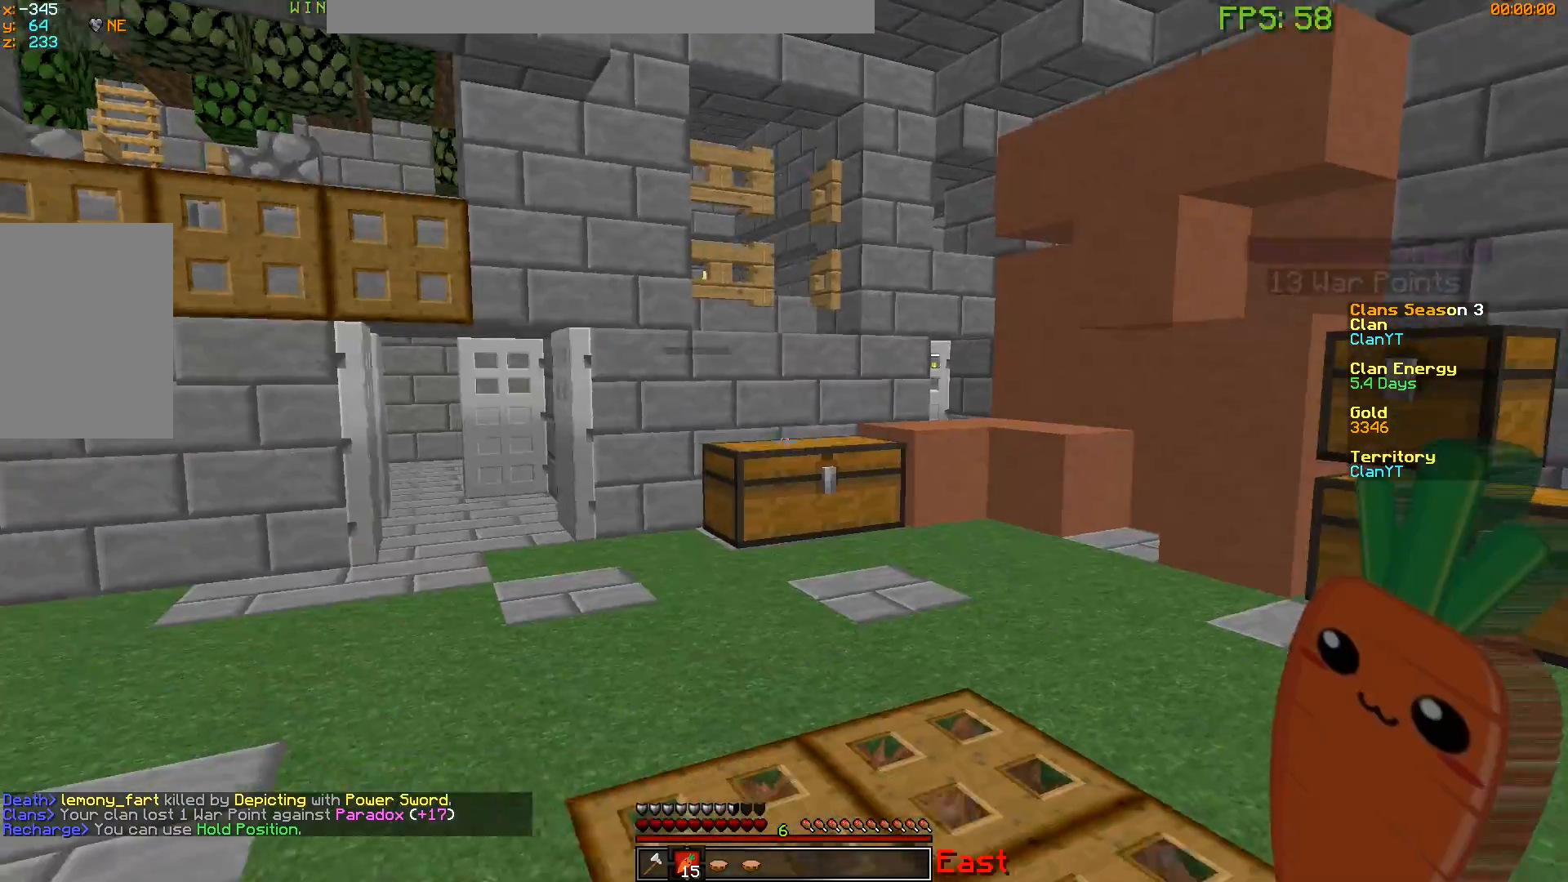
{"keys": ["a", "w"], "mouse": [], "events": [[83, "s", "up"], [267, "w", "down"]]}